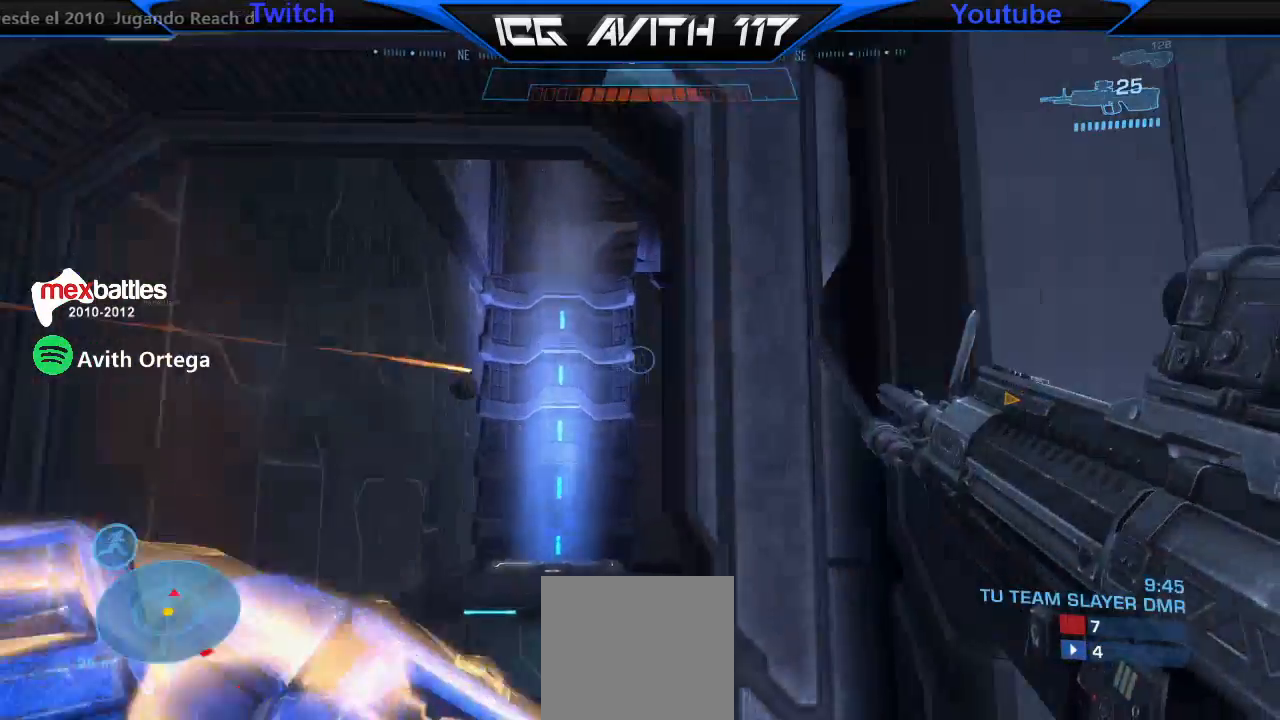
Gameplay with a controller (Xbox layout); each line is a JSON object with the inputs held at the frame after it. "events" lists button and stick changes between this image and that frame as [ms after this image, input, new state], when the widget could be followed in between.
{"buttons": [], "left_stick": "left", "right_stick": "center", "events": [[333, "left_stick", "up-left"], [500, "left_stick", "left"]]}
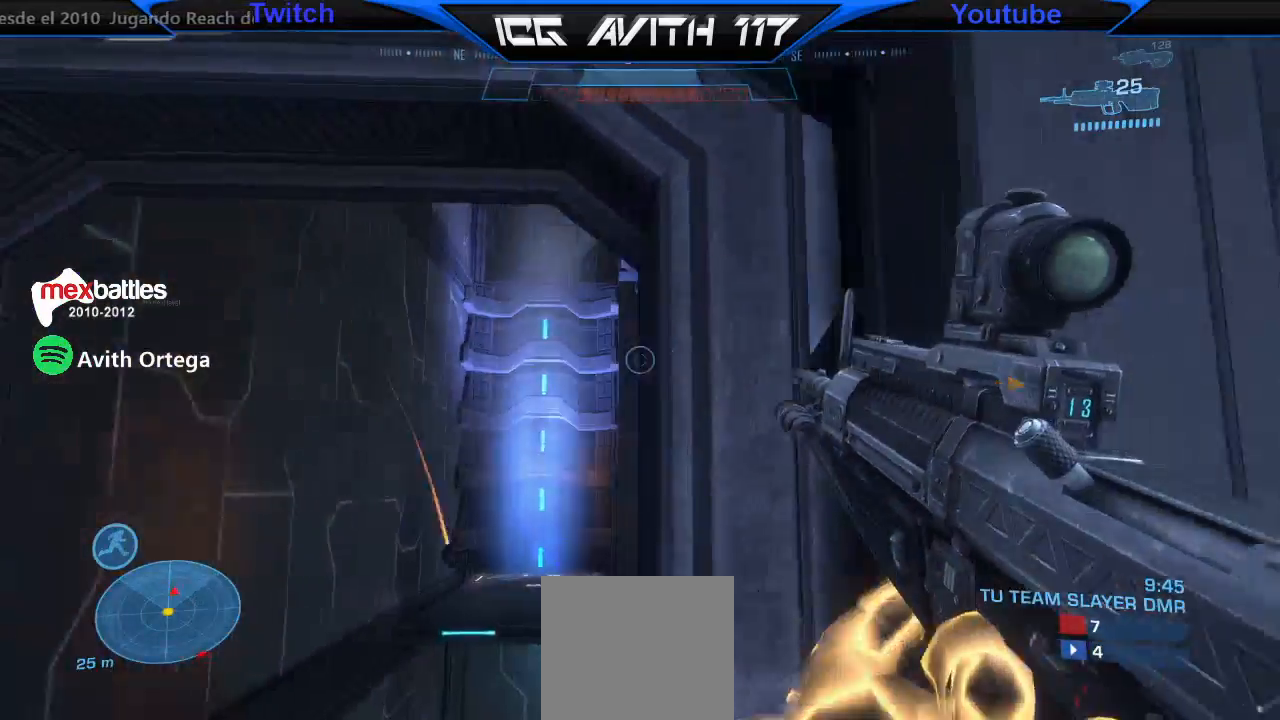
{"buttons": [], "left_stick": "left", "right_stick": "center", "events": [[300, "left_stick", "down-right"], [467, "left_stick", "left"]]}
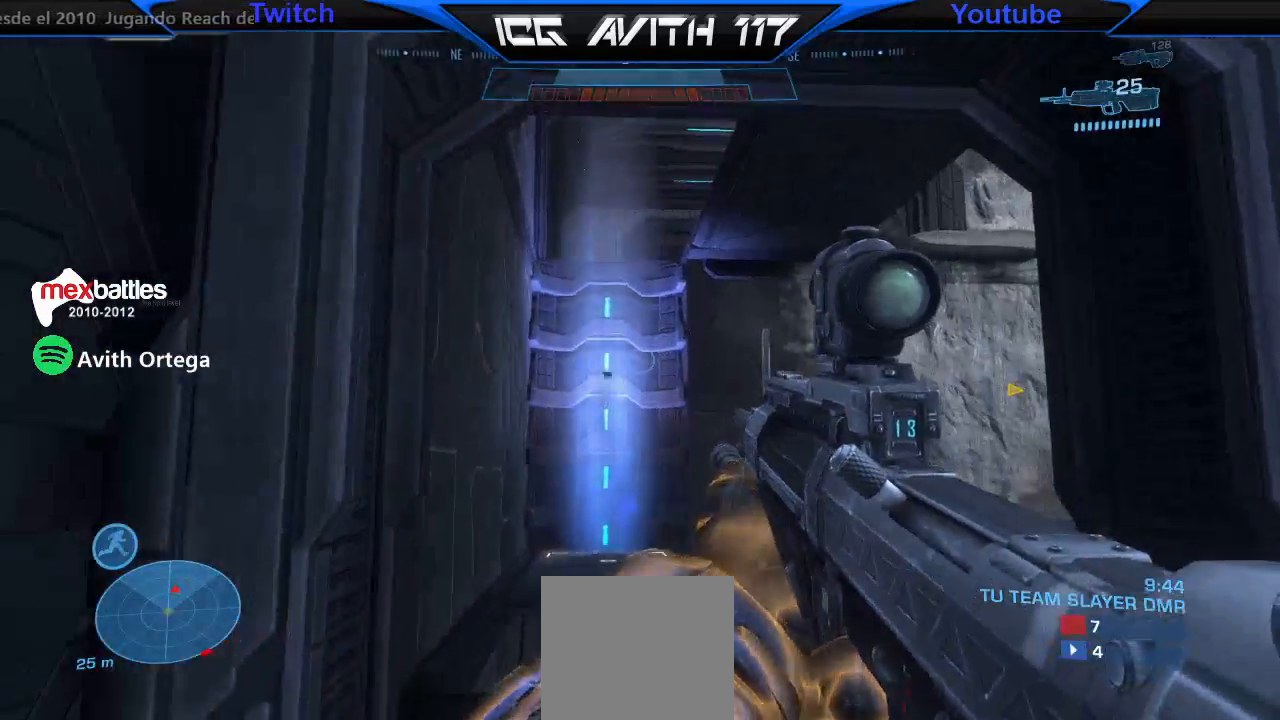
{"buttons": [], "left_stick": "center", "right_stick": "center", "events": [[133, "left_stick", "center"]]}
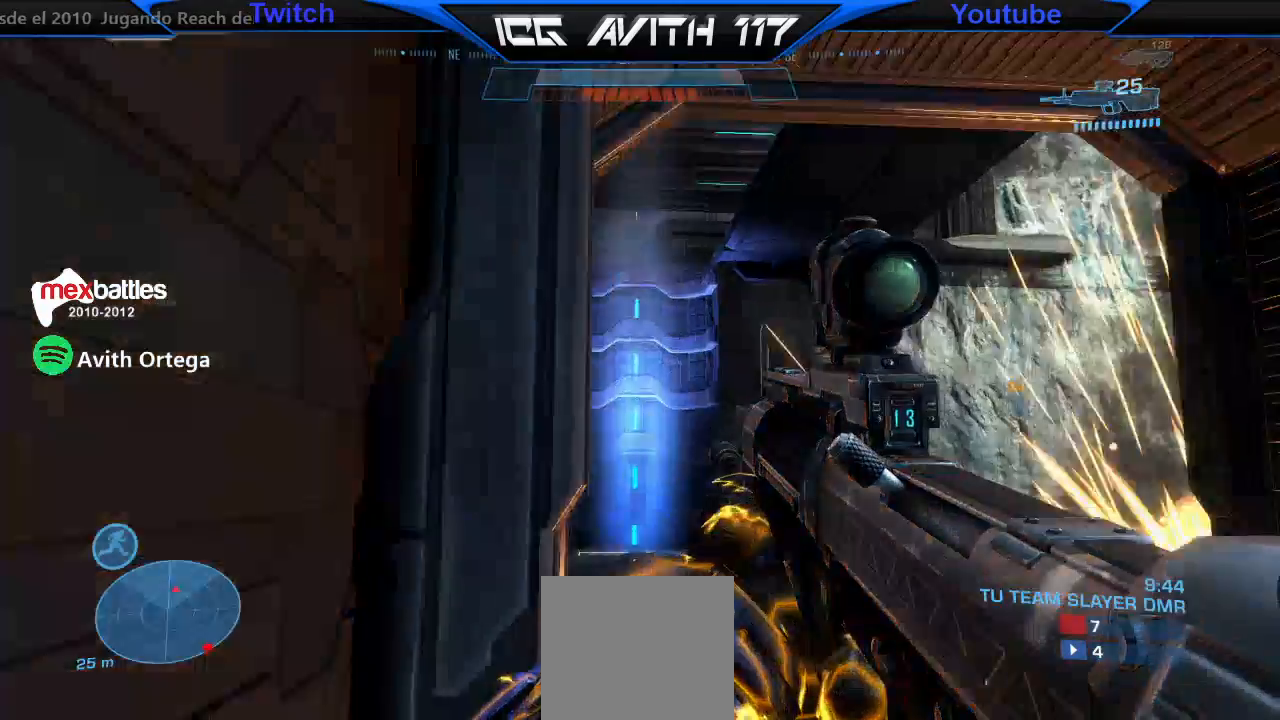
{"buttons": [], "left_stick": "up-right", "right_stick": "center", "events": [[267, "right_stick", "right"], [400, "left_stick", "up-right"], [500, "right_stick", "center"]]}
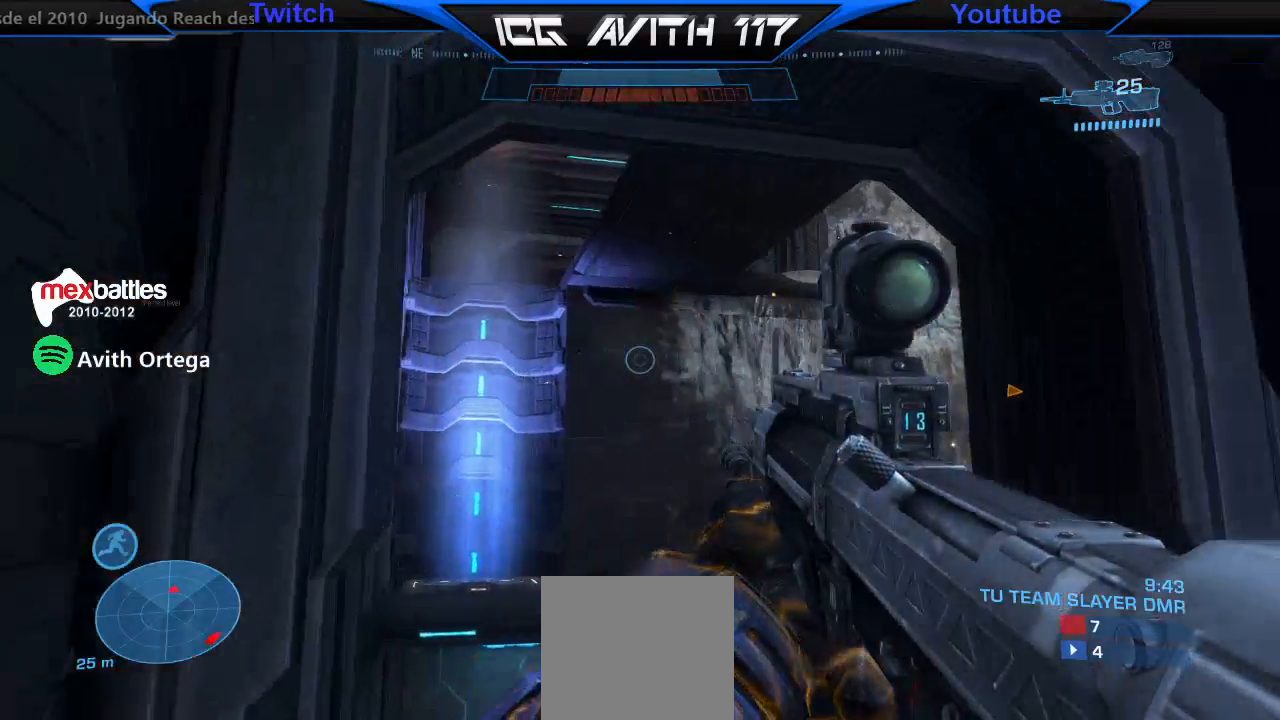
{"buttons": [], "left_stick": "center", "right_stick": "center", "events": [[100, "left_stick", "center"]]}
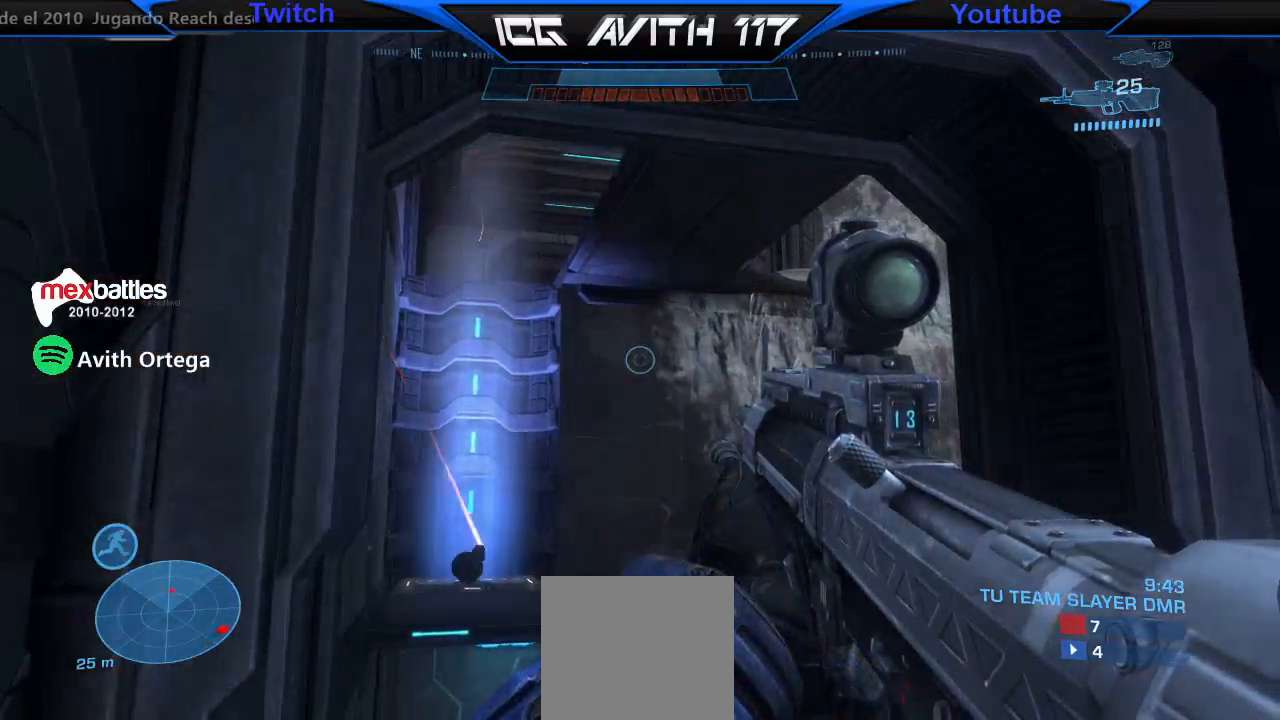
{"buttons": [], "left_stick": "down", "right_stick": "up-right", "events": [[67, "left_stick", "up"], [333, "left_stick", "center"], [333, "right_stick", "up"], [433, "left_stick", "down"], [467, "right_stick", "up-right"]]}
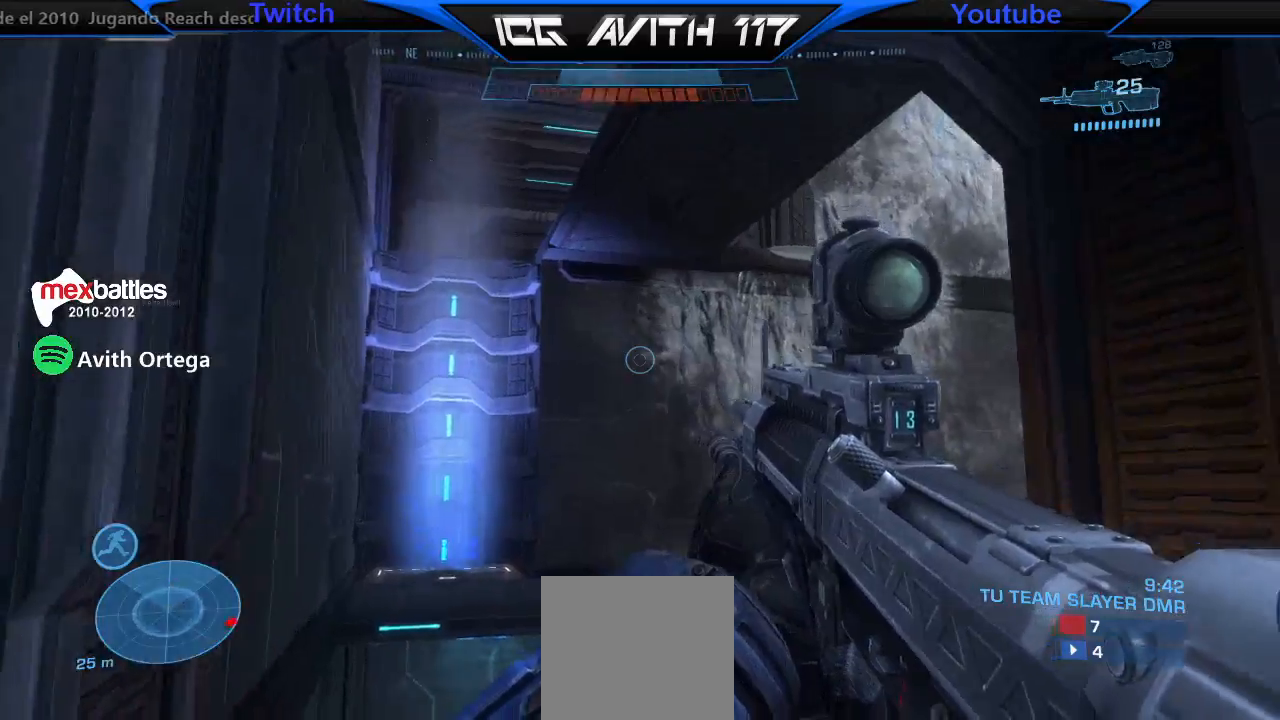
{"buttons": [], "left_stick": "down", "right_stick": "center", "events": [[267, "right_stick", "center"]]}
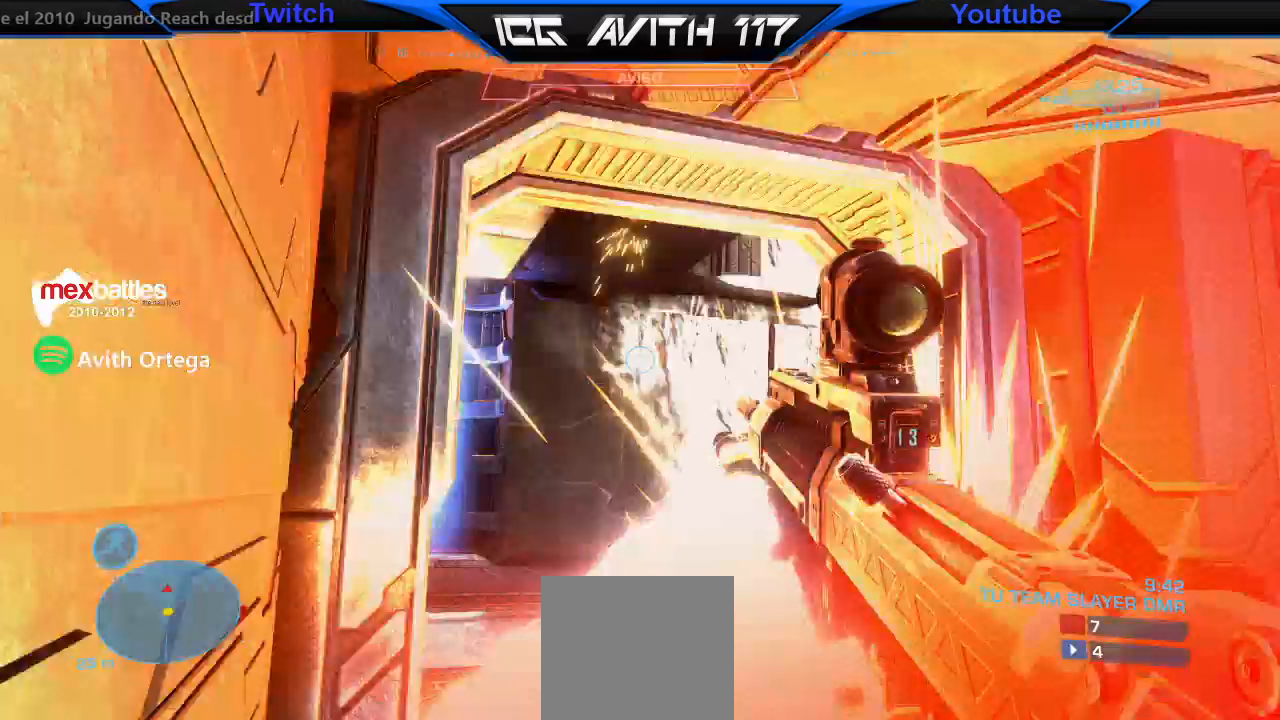
{"buttons": [], "left_stick": "up-right", "right_stick": "right", "events": [[300, "left_stick", "center"], [400, "left_stick", "up-right"], [400, "right_stick", "down"], [467, "right_stick", "right"]]}
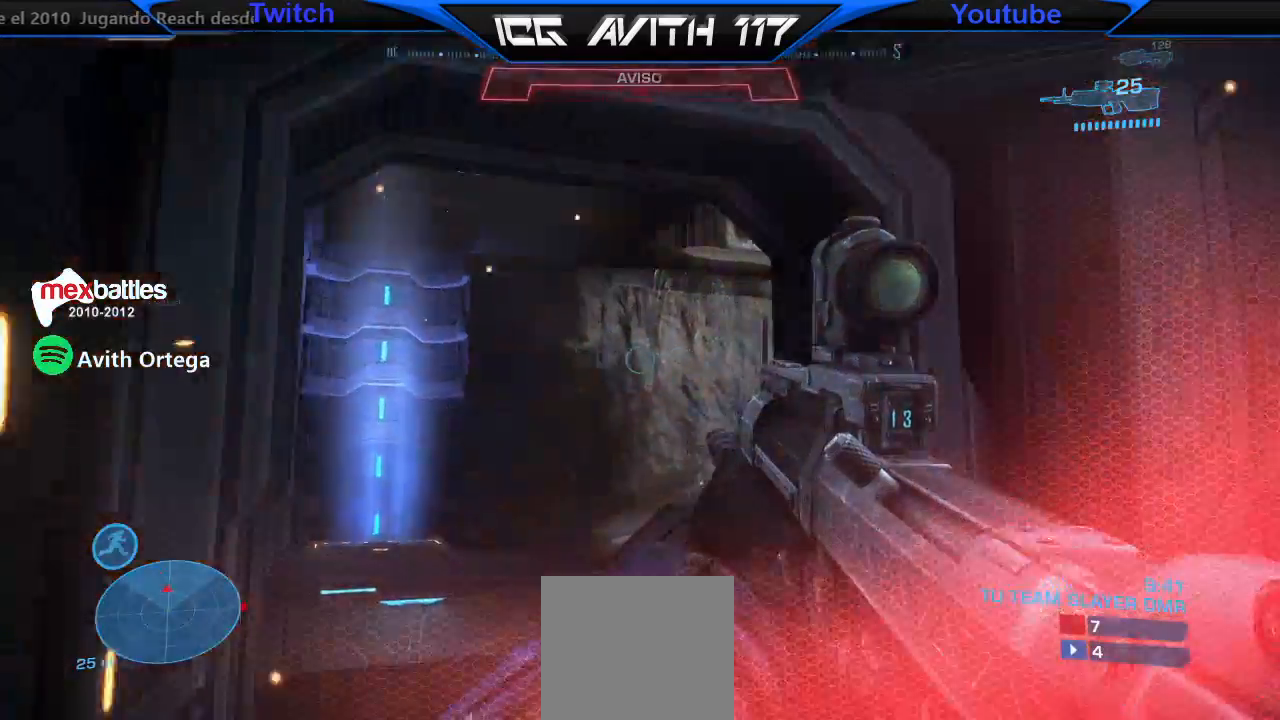
{"buttons": [], "left_stick": "up-right", "right_stick": "up", "events": [[133, "A", "down"], [167, "right_stick", "center"], [267, "A", "up"], [400, "right_stick", "up"]]}
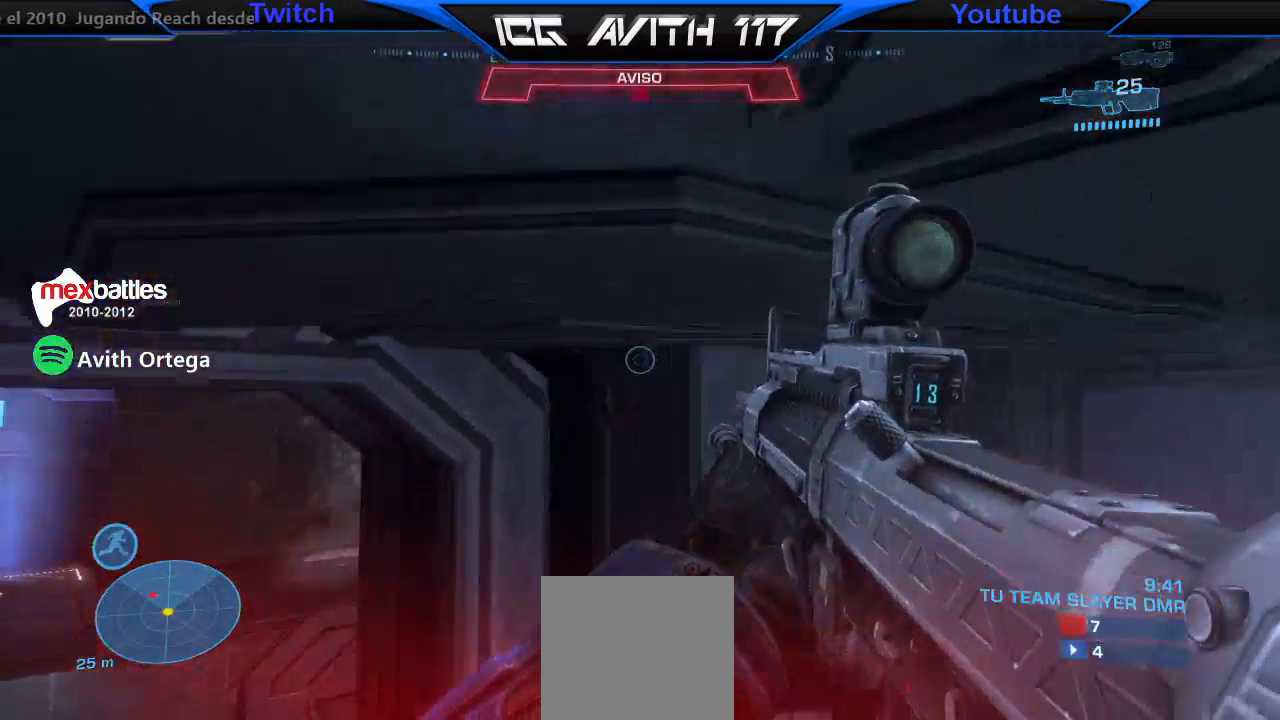
{"buttons": [], "left_stick": "up-right", "right_stick": "left", "events": [[67, "right_stick", "up-left"], [267, "right_stick", "left"]]}
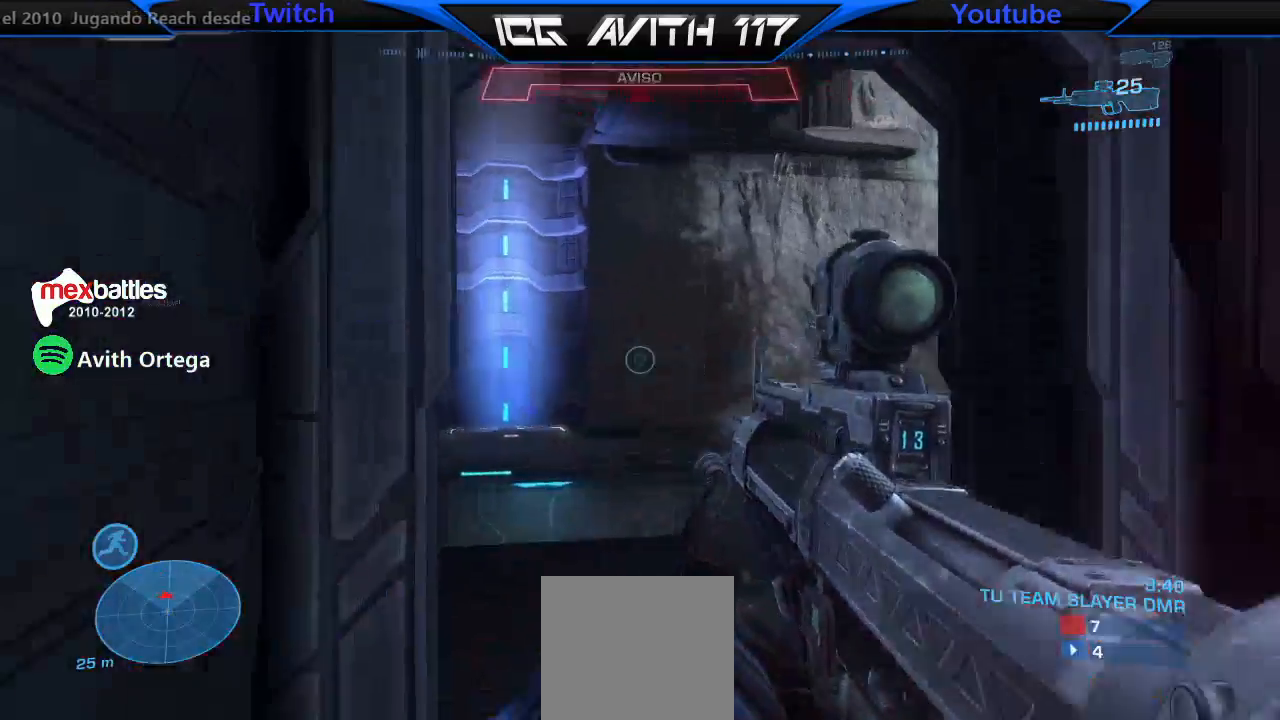
{"buttons": [], "left_stick": "up", "right_stick": "up", "events": [[67, "right_stick", "center"], [100, "L1", "down"], [233, "L1", "up"], [233, "left_stick", "up"], [300, "right_stick", "up"]]}
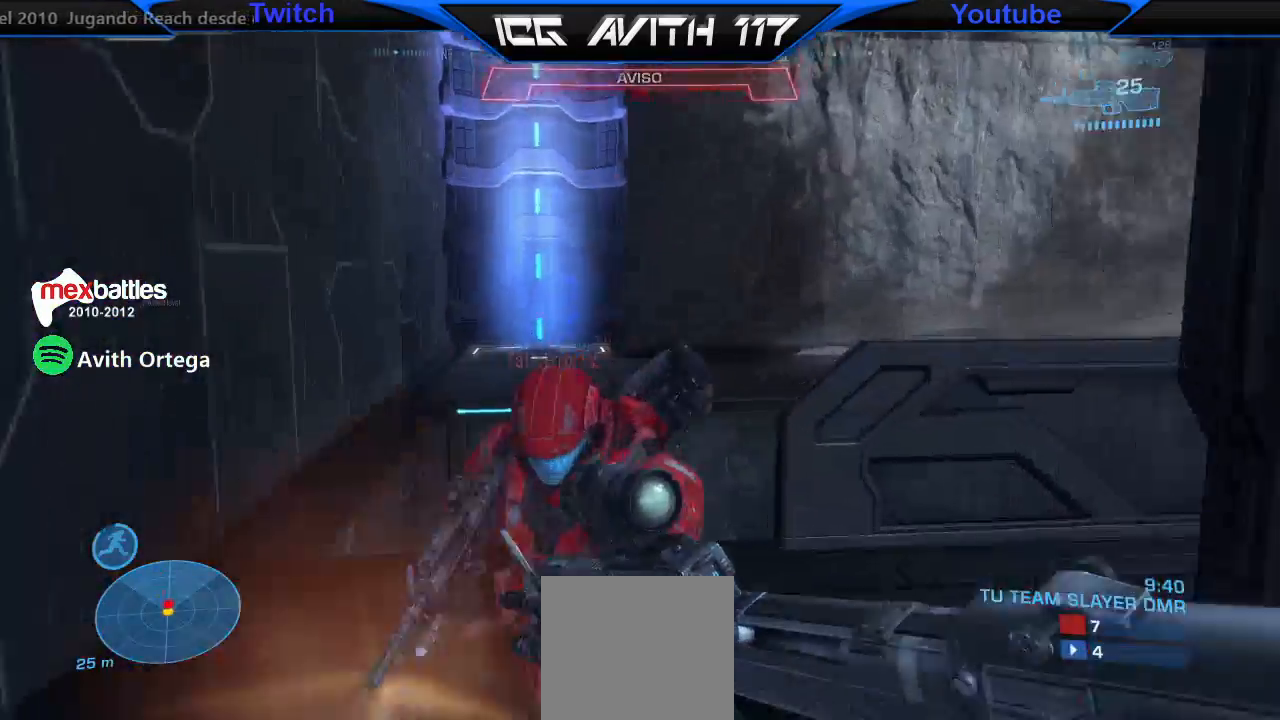
{"buttons": [], "left_stick": "down-right", "right_stick": "center", "events": [[33, "R2", "down"], [133, "R2", "up"], [133, "right_stick", "up-right"], [167, "R1", "down"], [267, "R1", "up"], [267, "left_stick", "right"], [300, "right_stick", "center"], [433, "left_stick", "down-right"]]}
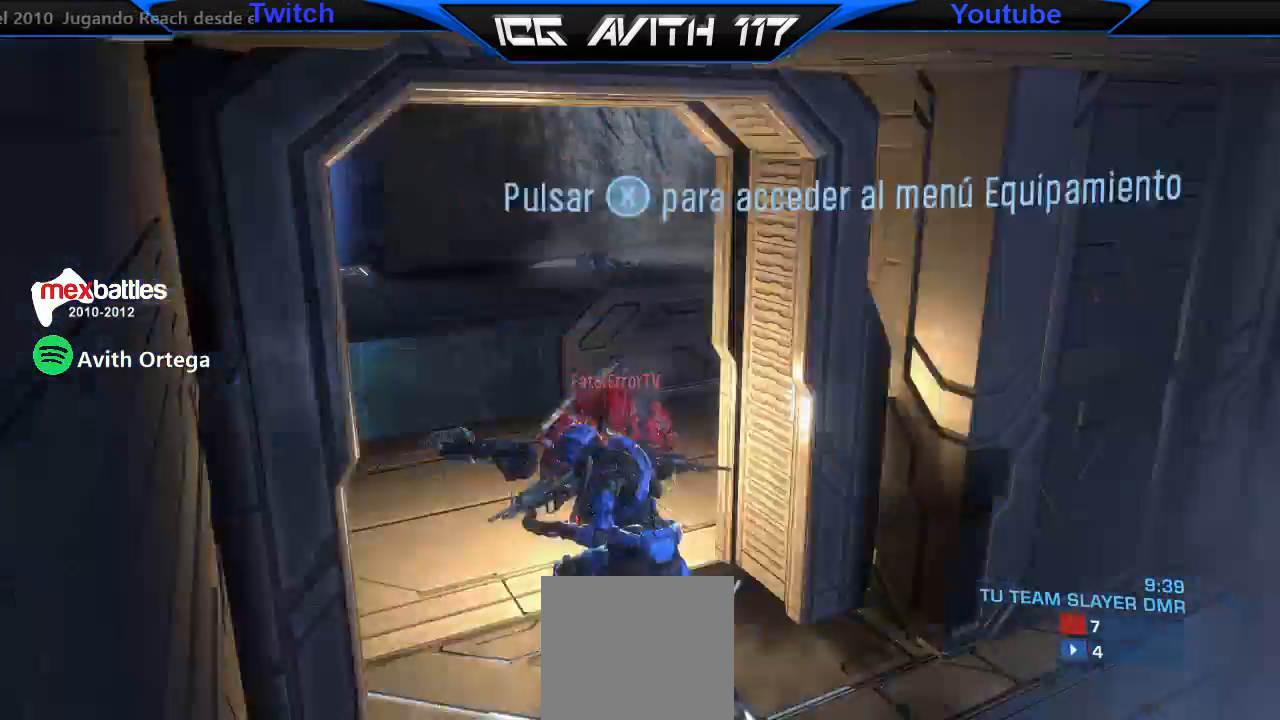
{"buttons": ["X"], "left_stick": "center", "right_stick": "center", "events": [[33, "left_stick", "center"], [433, "X", "down"]]}
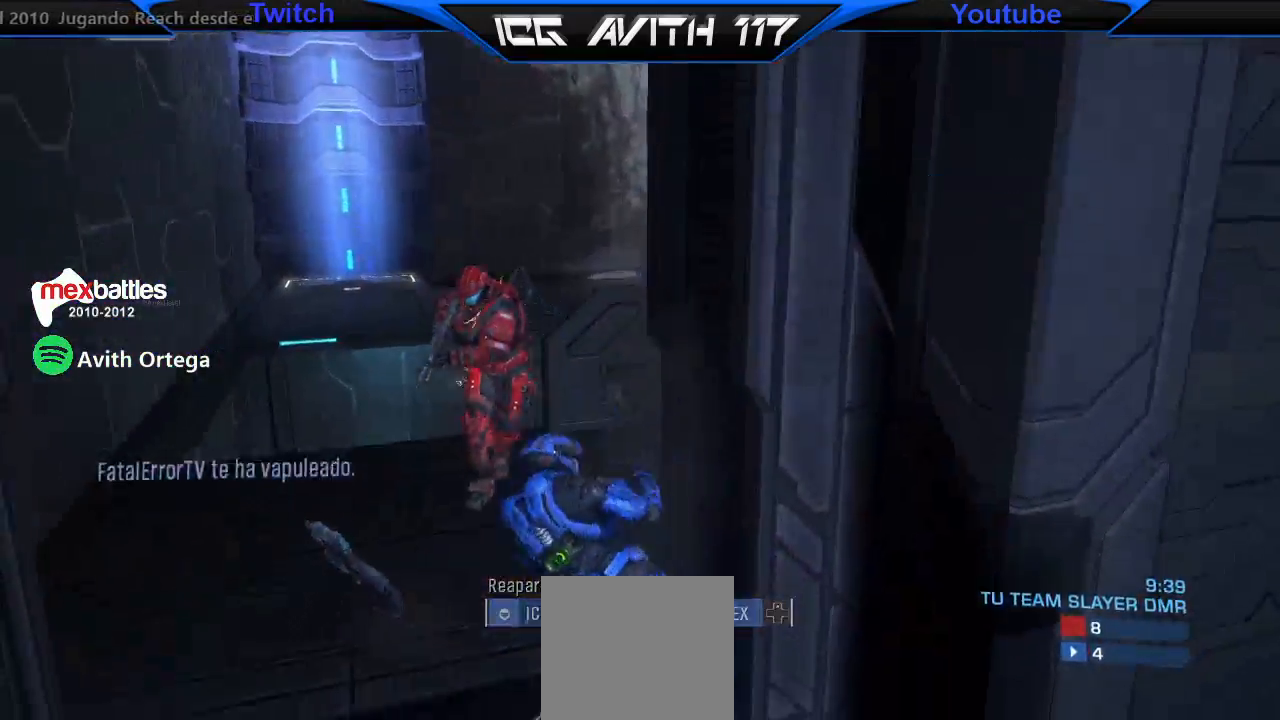
{"buttons": [], "left_stick": "center", "right_stick": "center", "events": [[33, "X", "up"], [333, "DPAD_DOWN", "down"], [467, "DPAD_DOWN", "up"]]}
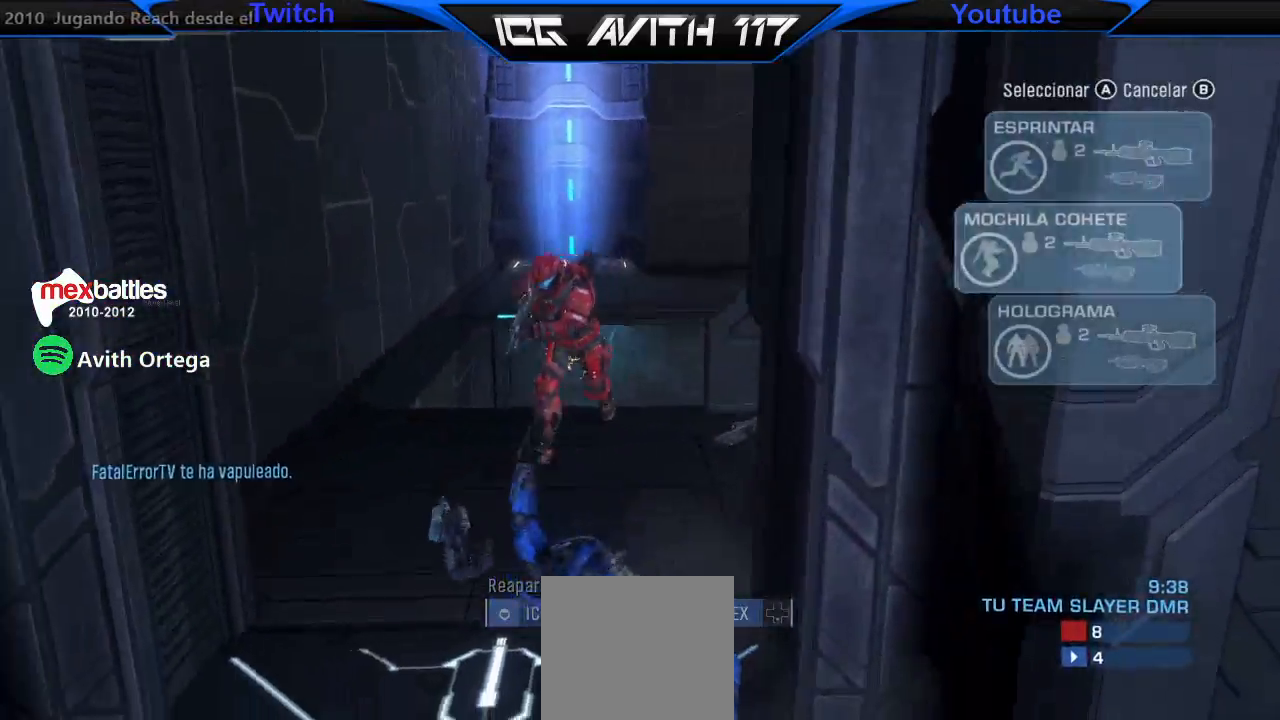
{"buttons": [], "left_stick": "center", "right_stick": "center", "events": [[67, "A", "down"], [100, "A", "up"]]}
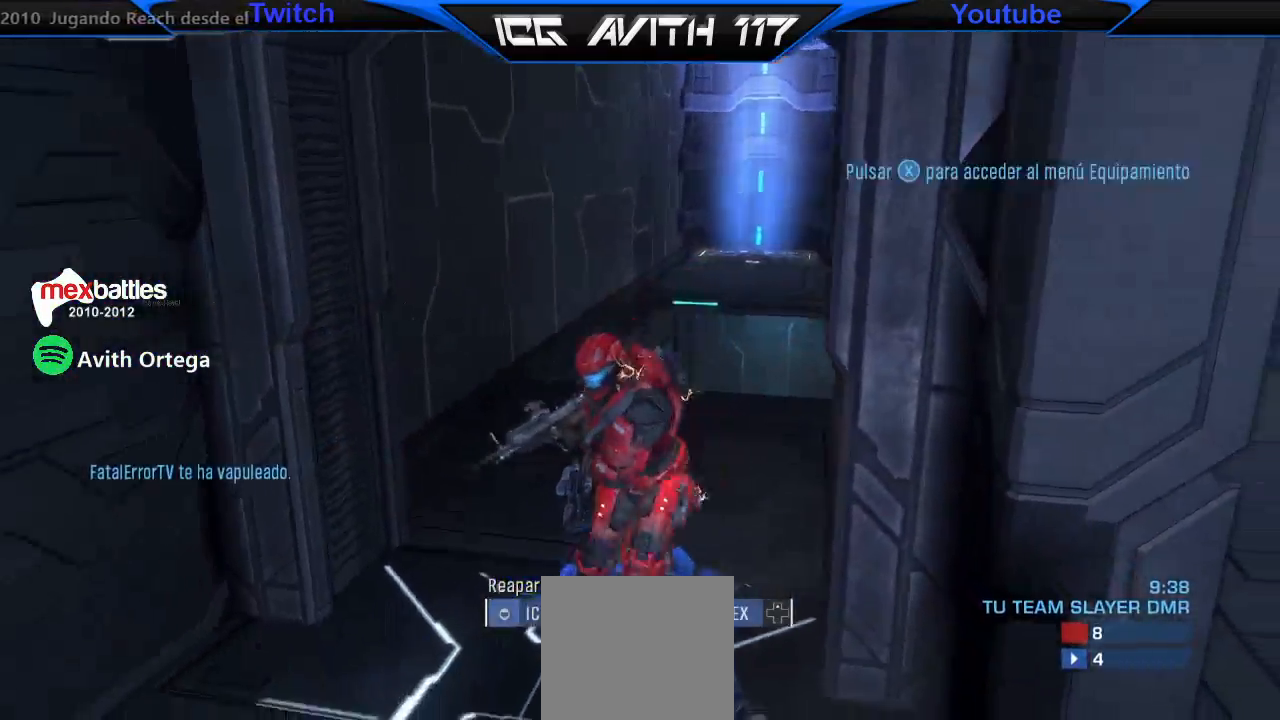
{"buttons": [], "left_stick": "center", "right_stick": "center", "events": [[67, "DPAD_UP", "down"], [133, "DPAD_UP", "up"]]}
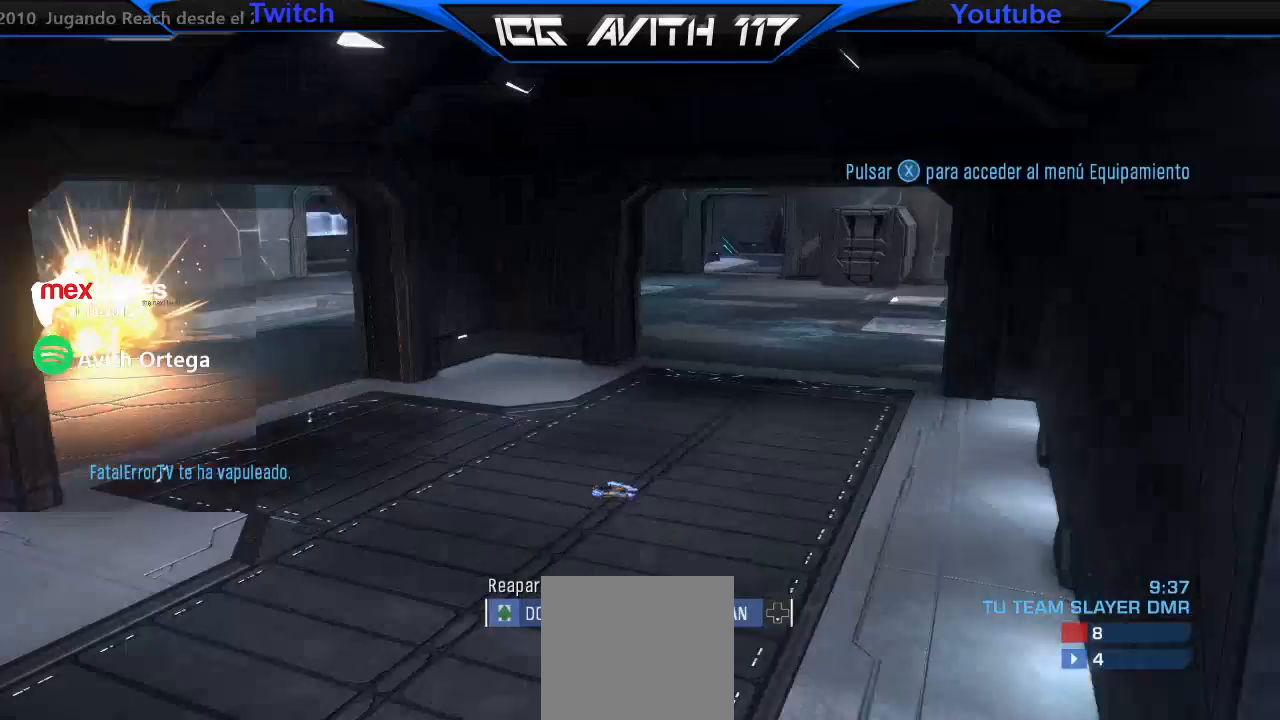
{"buttons": [], "left_stick": "center", "right_stick": "center", "events": []}
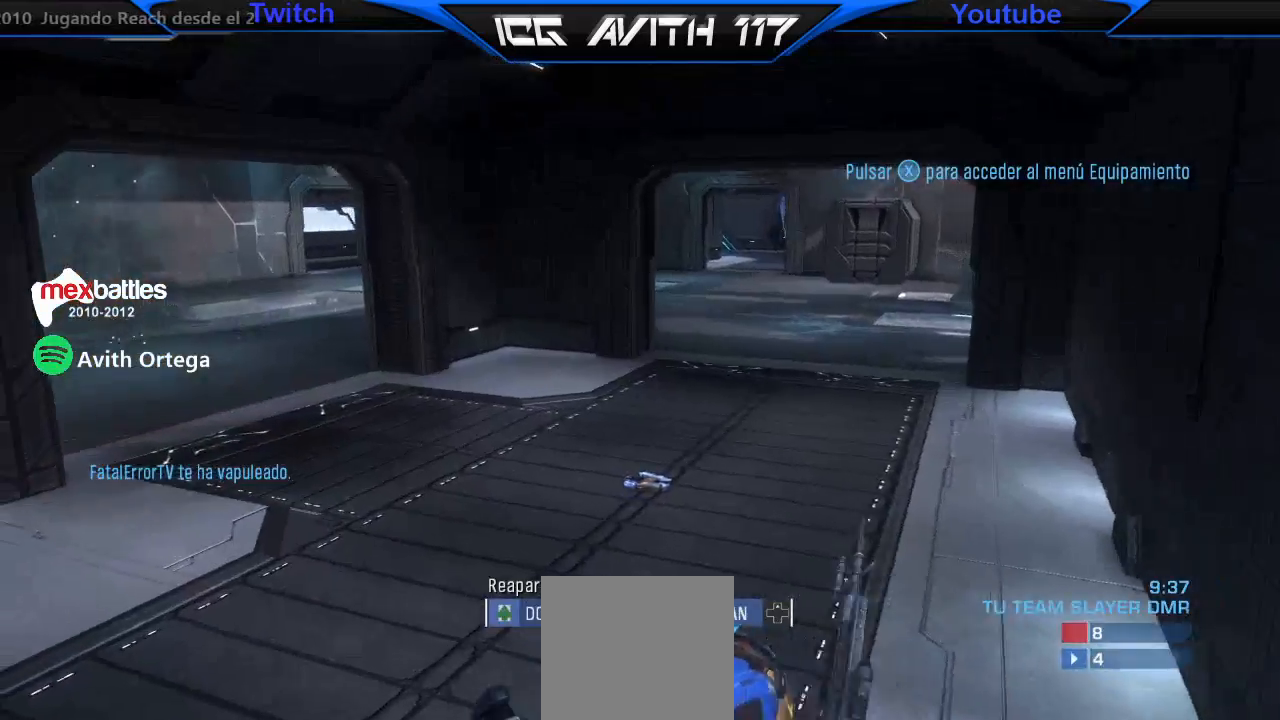
{"buttons": [], "left_stick": "center", "right_stick": "center", "events": []}
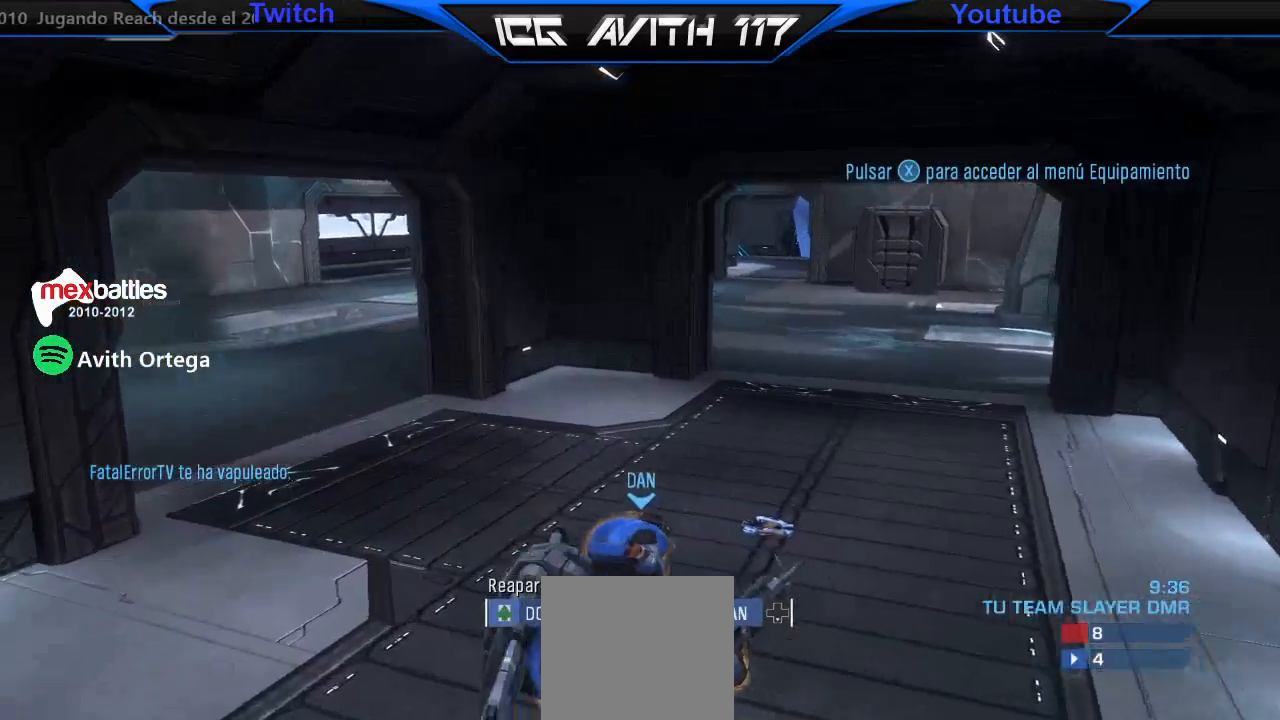
{"buttons": [], "left_stick": "center", "right_stick": "center", "events": []}
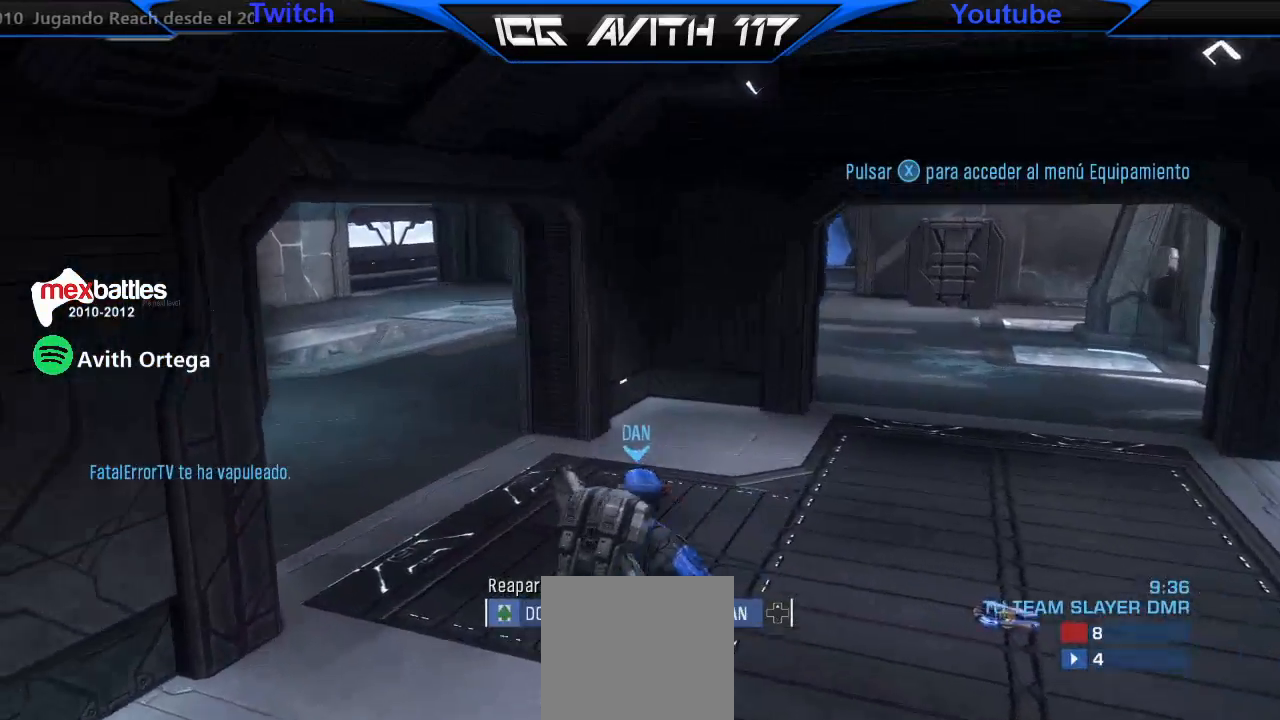
{"buttons": ["SELECT"], "left_stick": "center", "right_stick": "center", "events": [[333, "SELECT", "down"]]}
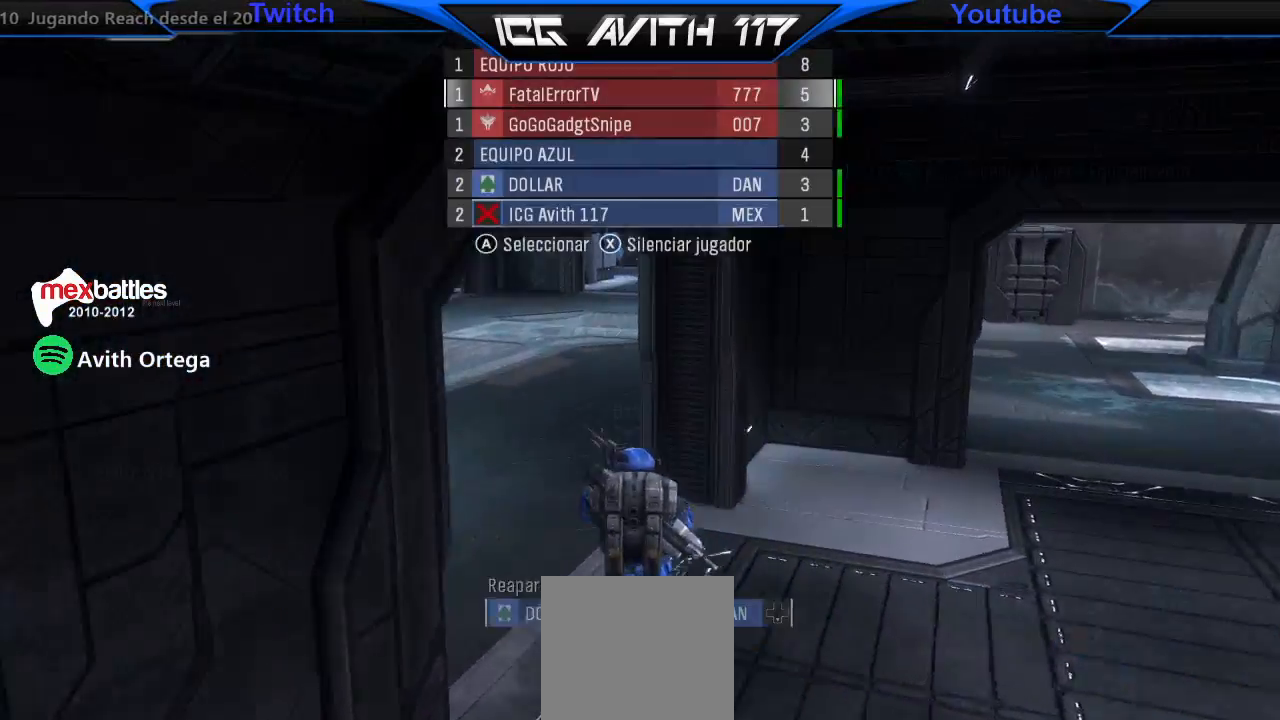
{"buttons": [], "left_stick": "center", "right_stick": "center", "events": [[233, "SELECT", "up"]]}
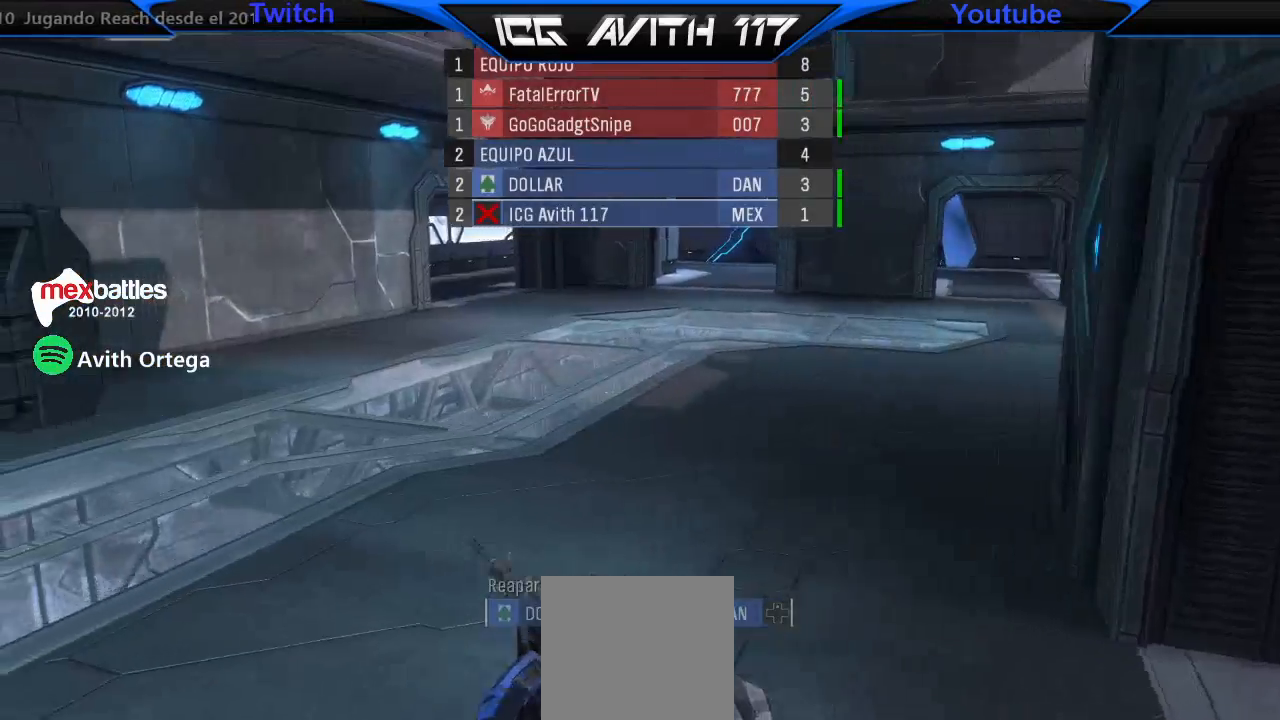
{"buttons": [], "left_stick": "center", "right_stick": "center", "events": []}
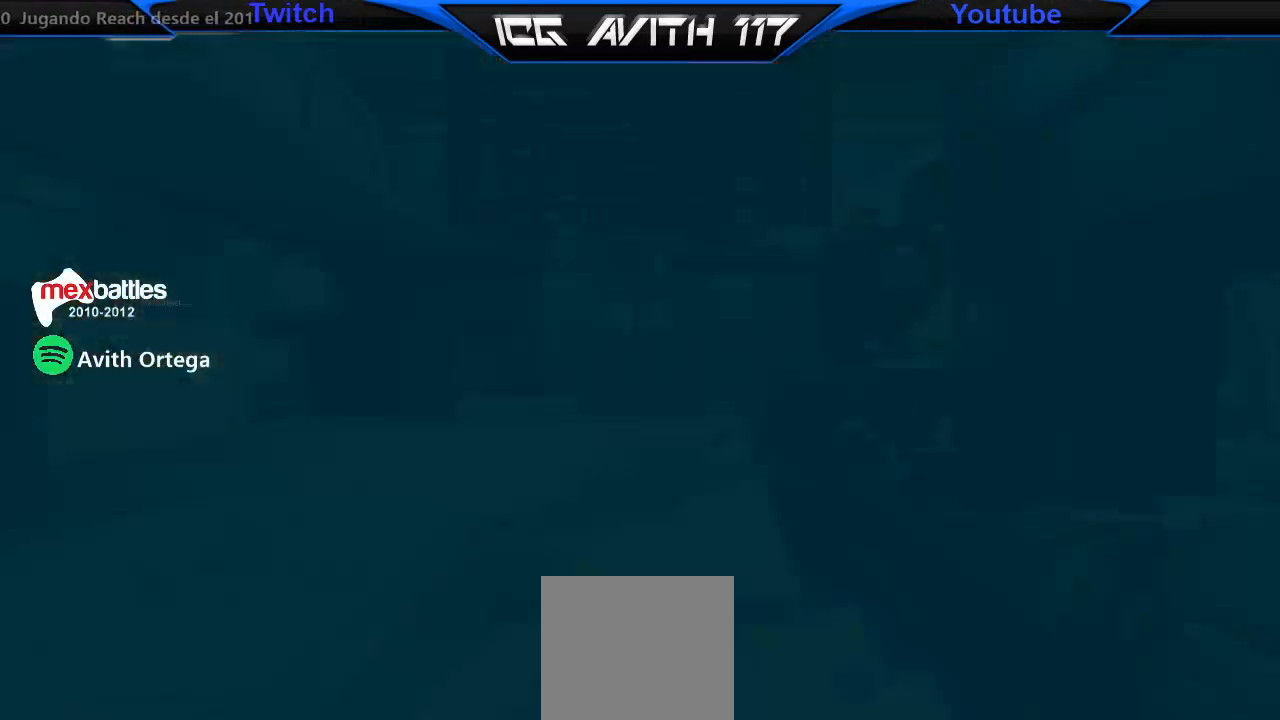
{"buttons": [], "left_stick": "up", "right_stick": "down-left", "events": [[300, "left_stick", "up"], [433, "right_stick", "down"], [500, "right_stick", "down-left"]]}
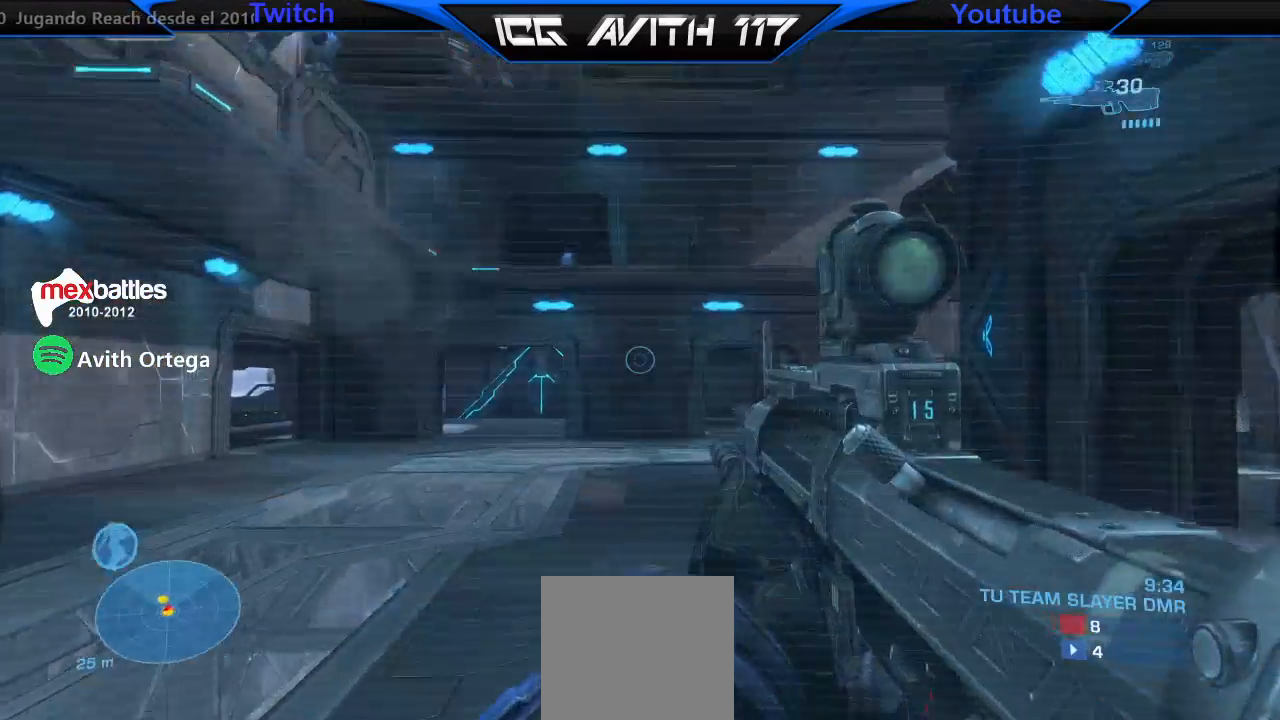
{"buttons": [], "left_stick": "up", "right_stick": "down-right", "events": [[100, "left_stick", "up-left"], [167, "right_stick", "down"], [333, "left_stick", "up-right"], [333, "right_stick", "down-right"], [433, "left_stick", "up"]]}
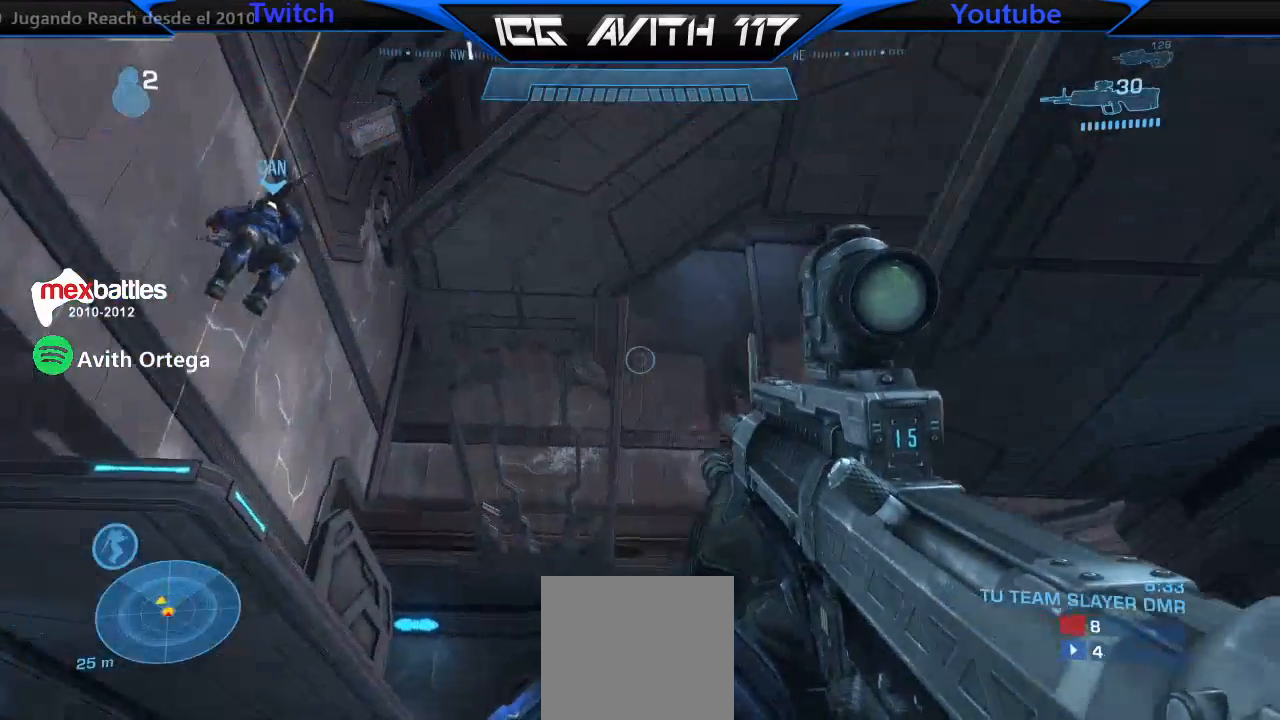
{"buttons": ["L1"], "left_stick": "left", "right_stick": "right", "events": [[100, "left_stick", "center"], [167, "left_stick", "up-left"], [200, "A", "down"], [200, "right_stick", "center"], [233, "L1", "down"], [300, "A", "up"], [400, "left_stick", "left"], [400, "right_stick", "right"]]}
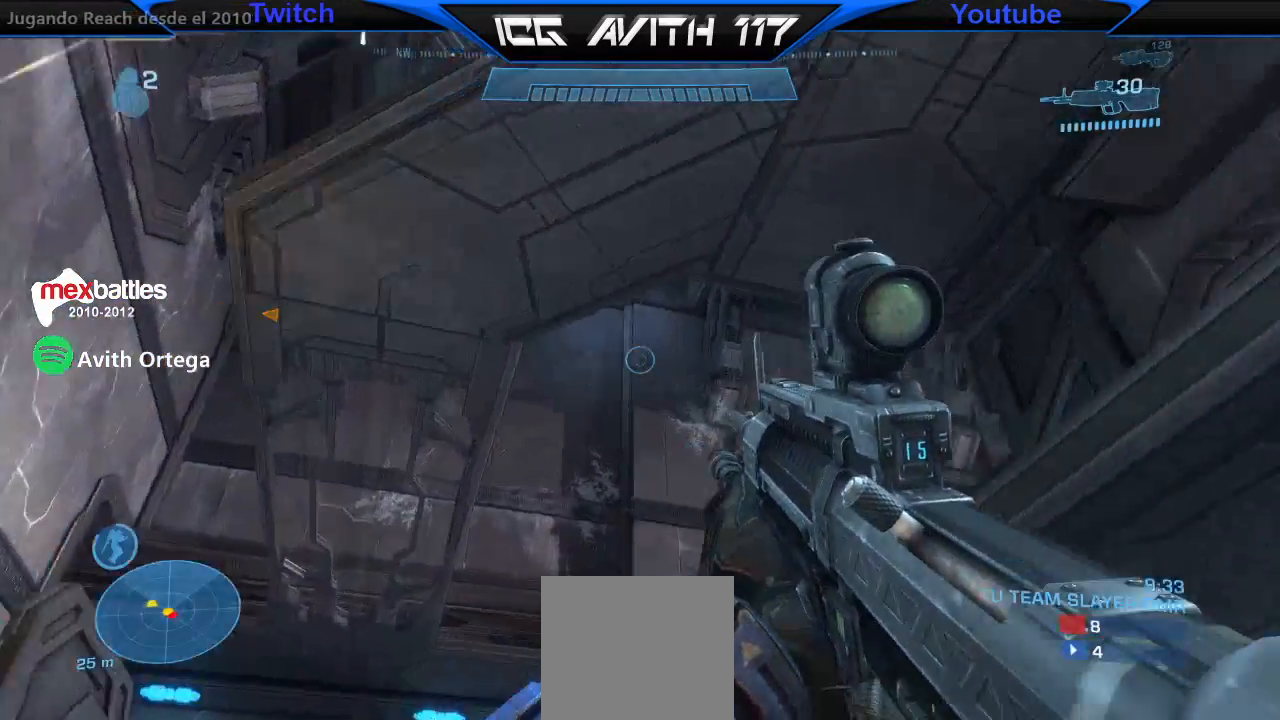
{"buttons": ["L1"], "left_stick": "down", "right_stick": "right", "events": [[100, "left_stick", "down-left"], [467, "left_stick", "down"]]}
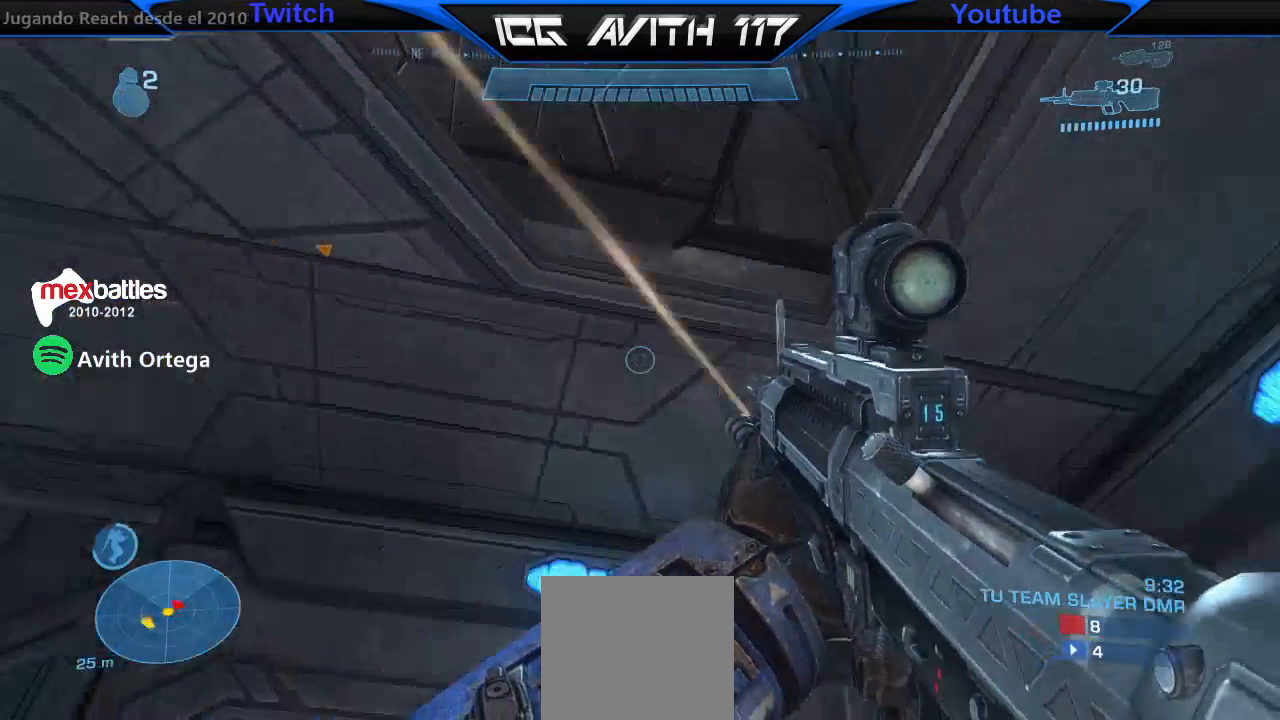
{"buttons": [], "left_stick": "down", "right_stick": "up", "events": [[67, "right_stick", "up-right"], [167, "L1", "up"], [367, "right_stick", "up"]]}
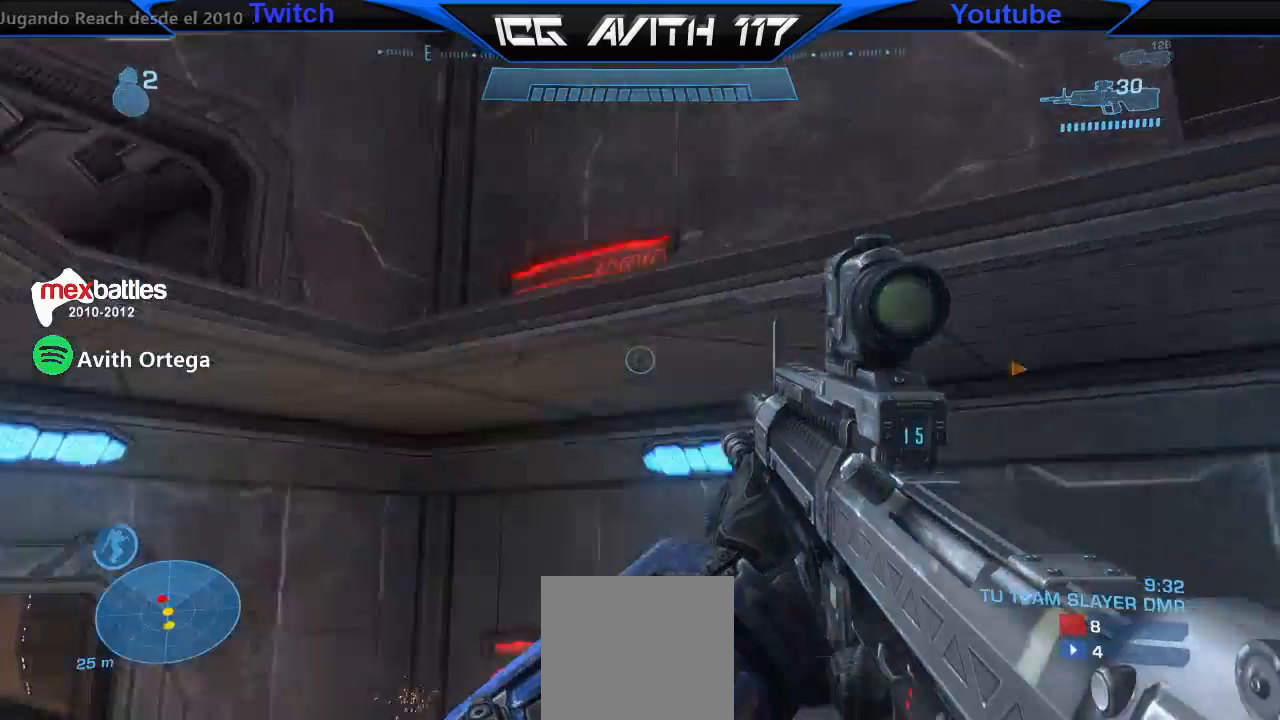
{"buttons": ["R2"], "left_stick": "down-right", "right_stick": "center", "events": [[233, "right_stick", "up-left"], [400, "R2", "down"], [467, "right_stick", "center"], [500, "left_stick", "down-right"]]}
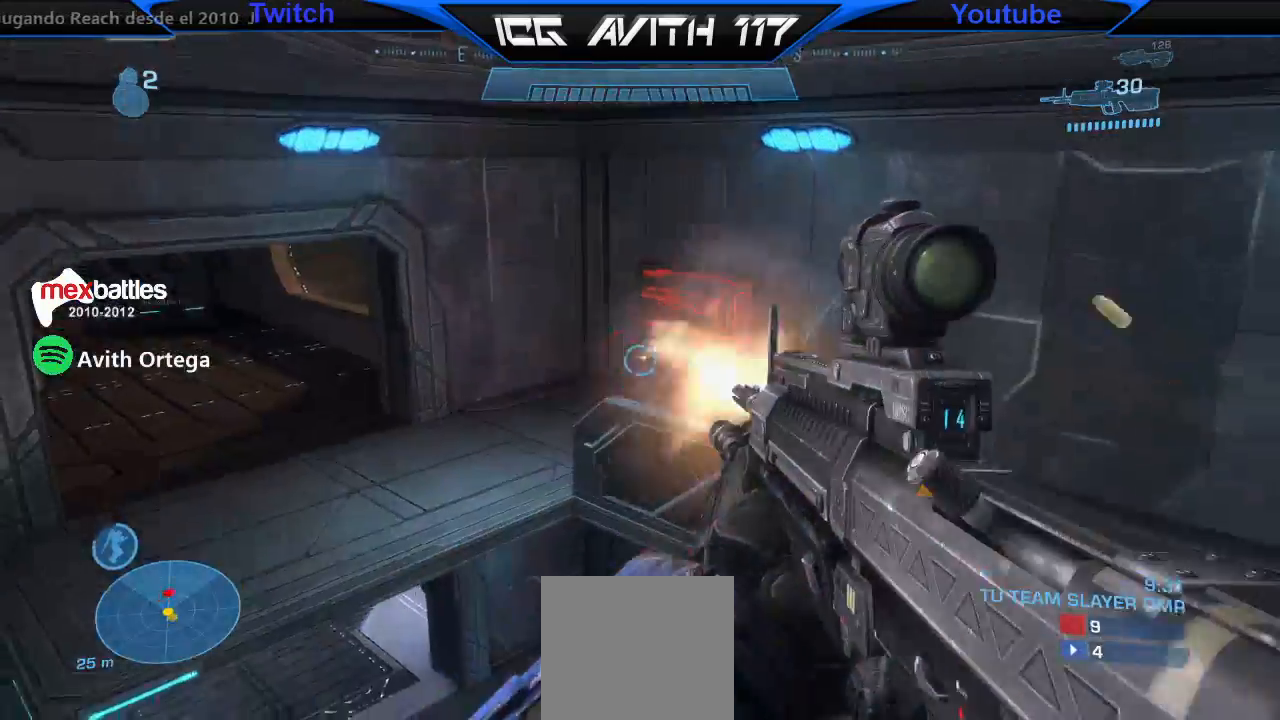
{"buttons": [], "left_stick": "up-right", "right_stick": "down-right", "events": [[33, "R2", "up"], [67, "right_stick", "down-right"], [133, "left_stick", "up-left"], [200, "left_stick", "left"], [200, "right_stick", "left"], [300, "R2", "down"], [300, "right_stick", "center"], [333, "left_stick", "up-right"], [367, "right_stick", "right"], [433, "R2", "up"], [433, "right_stick", "down-right"]]}
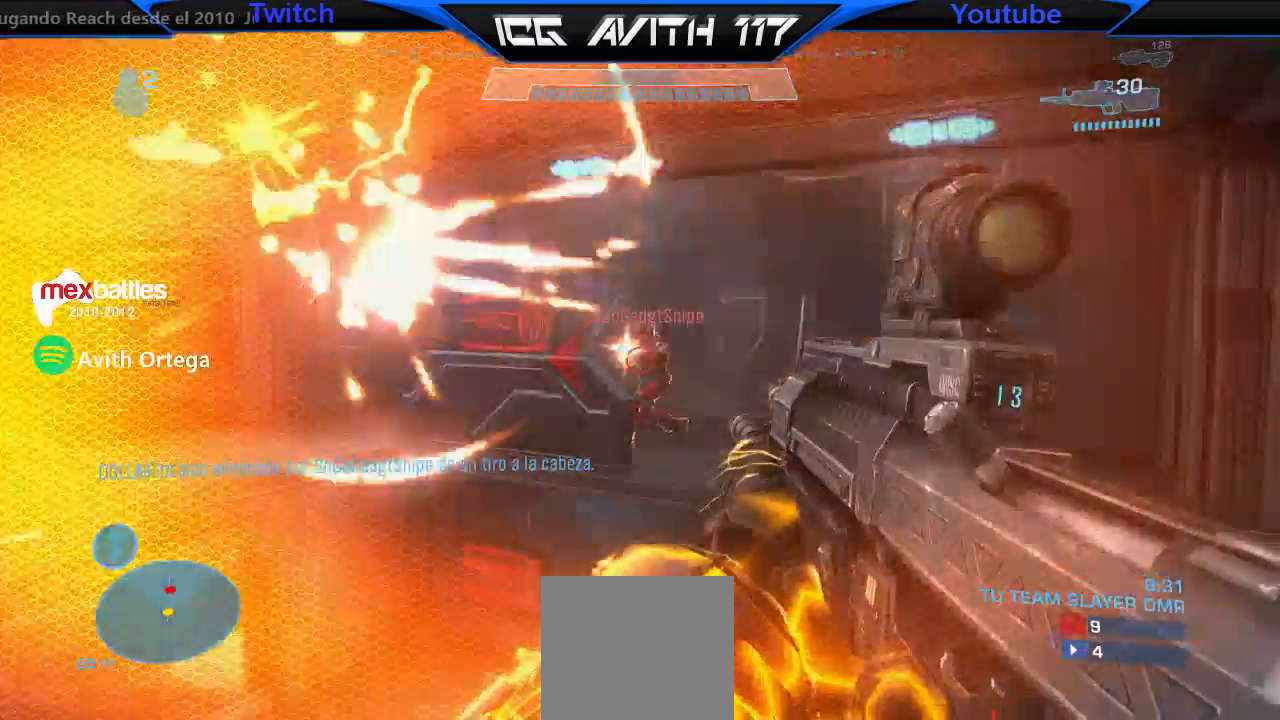
{"buttons": [], "left_stick": "up-left", "right_stick": "up-left", "events": [[100, "right_stick", "center"], [133, "R2", "down"], [167, "right_stick", "right"], [233, "left_stick", "up"], [267, "R2", "up"], [267, "right_stick", "down-left"], [333, "left_stick", "up-left"], [400, "right_stick", "down-right"], [500, "right_stick", "up-left"]]}